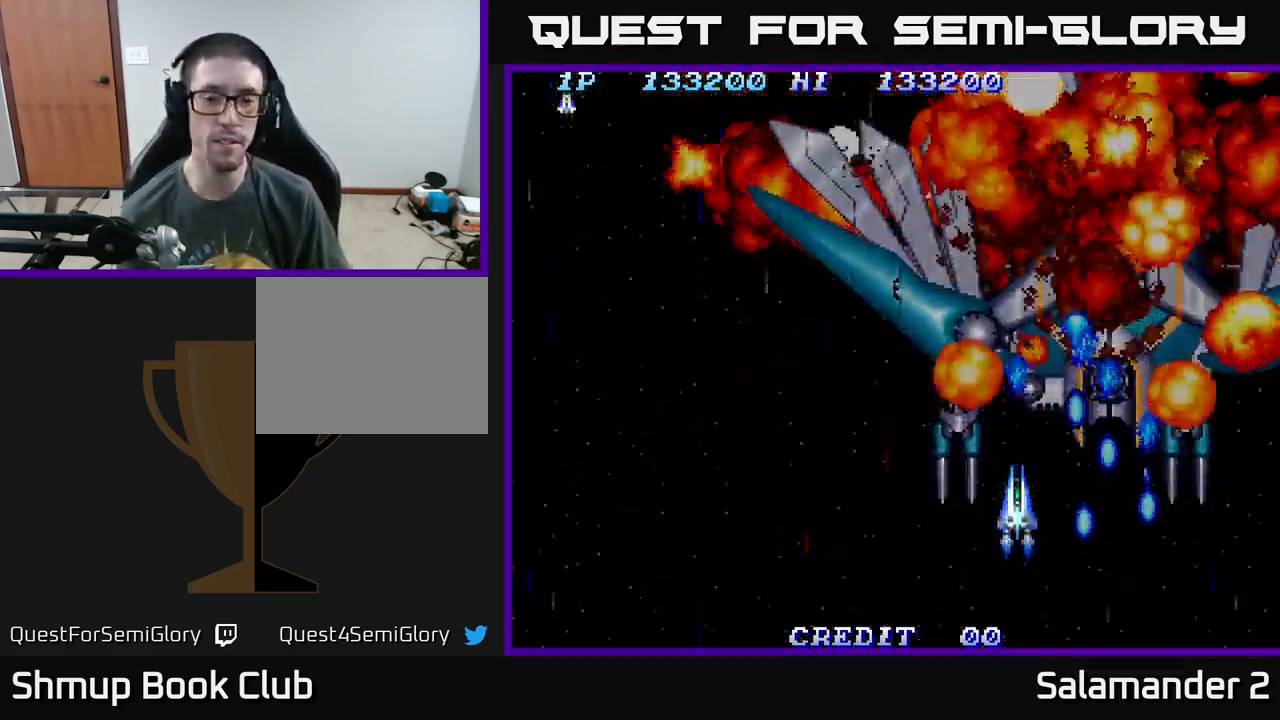
Gameplay with a controller (Xbox layout); each line is a JSON object with the inputs held at the frame after it. "events" lists button and stick changes between this image and that frame as [ms after this image, input, new state], when the widget could be followed in between. Not read: left_stick.
{"buttons": ["A"], "right_stick": "center", "events": []}
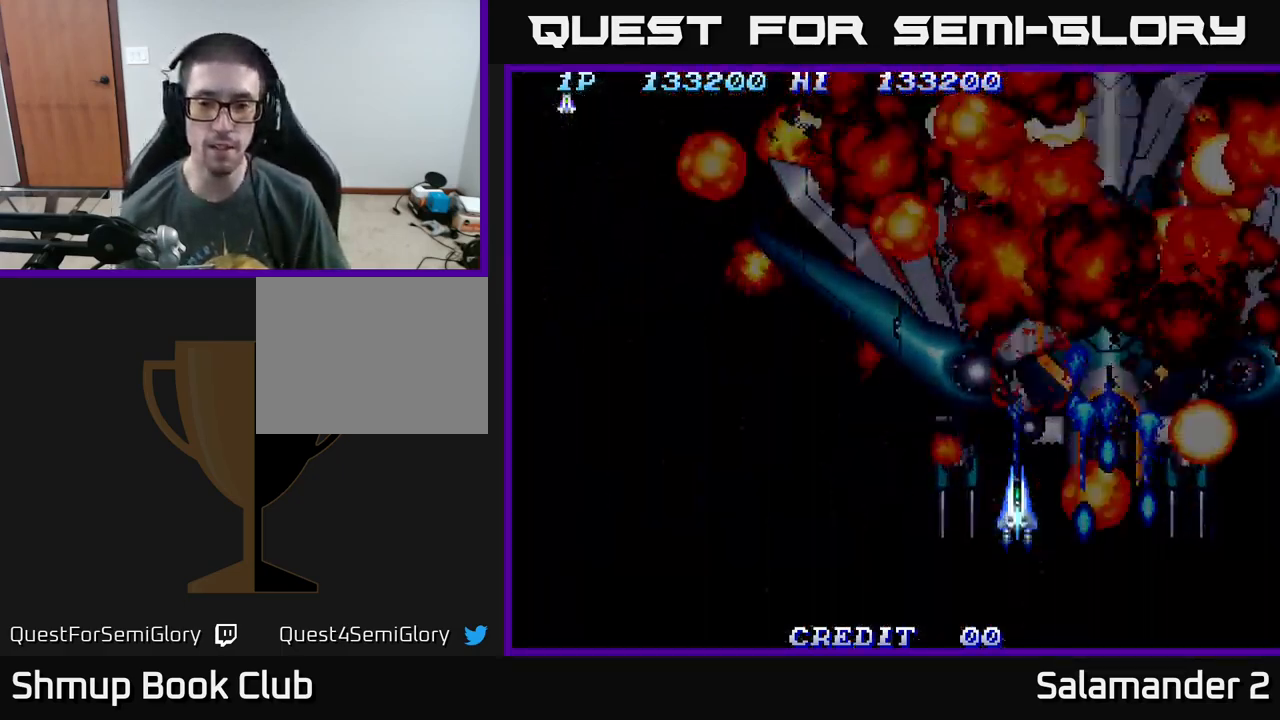
{"buttons": ["A"], "right_stick": "center", "events": []}
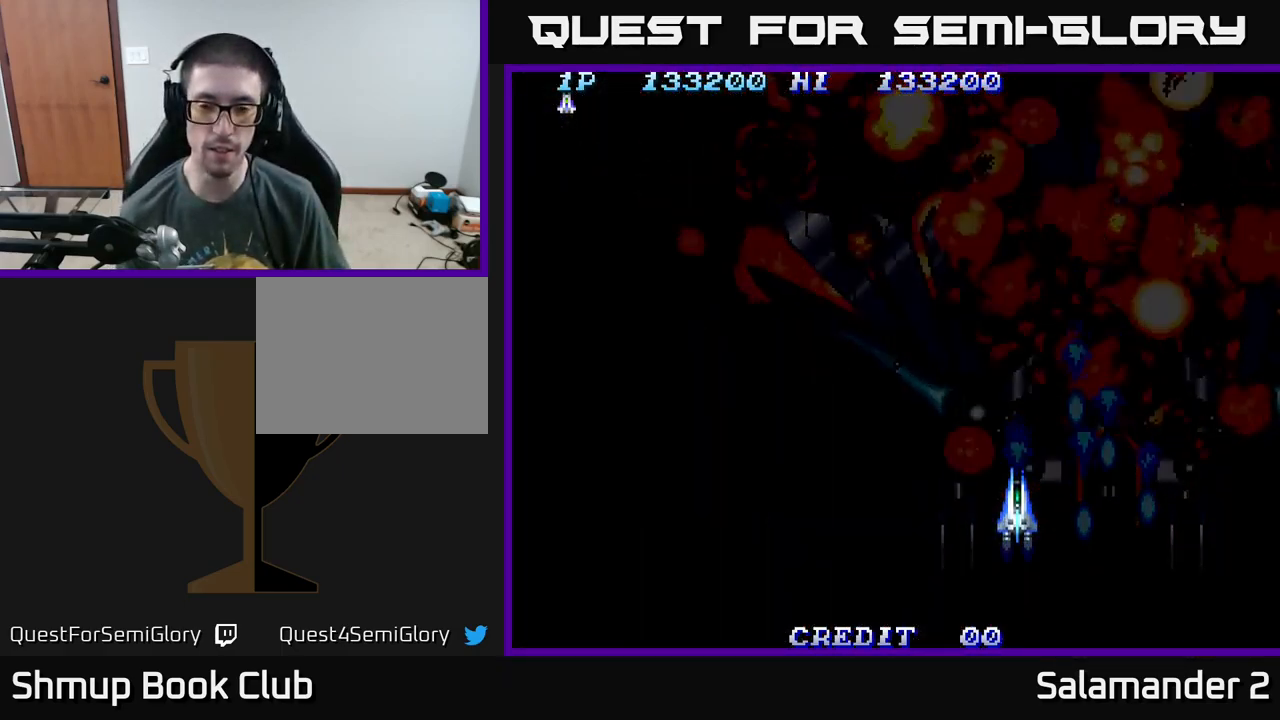
{"buttons": ["A"], "right_stick": "center", "events": []}
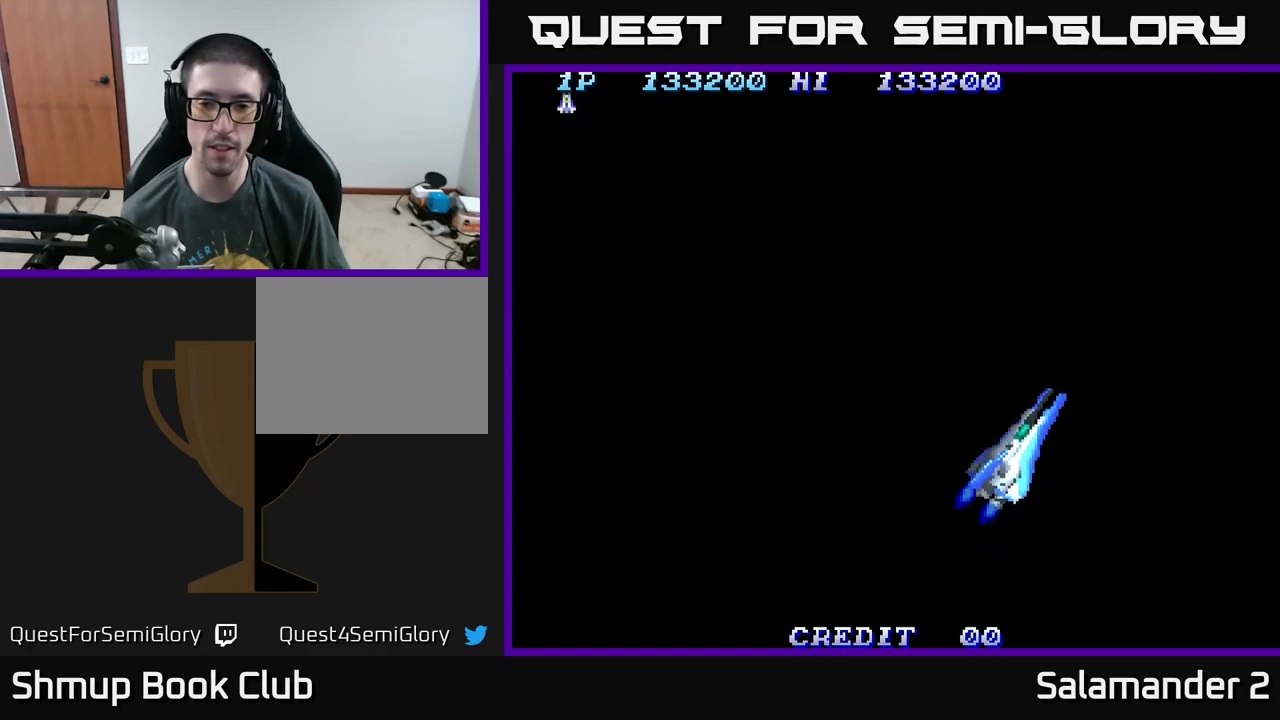
{"buttons": [], "right_stick": "center", "events": [[83, "A", "up"]]}
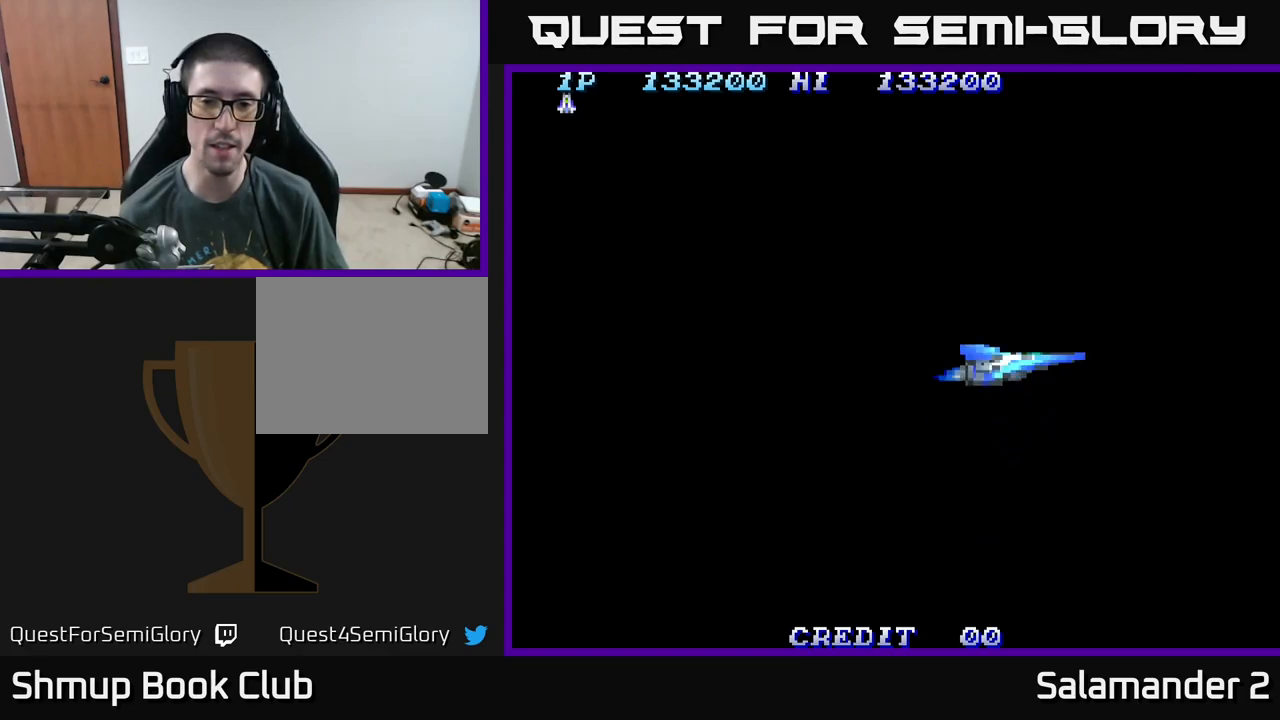
{"buttons": [], "right_stick": "center", "events": []}
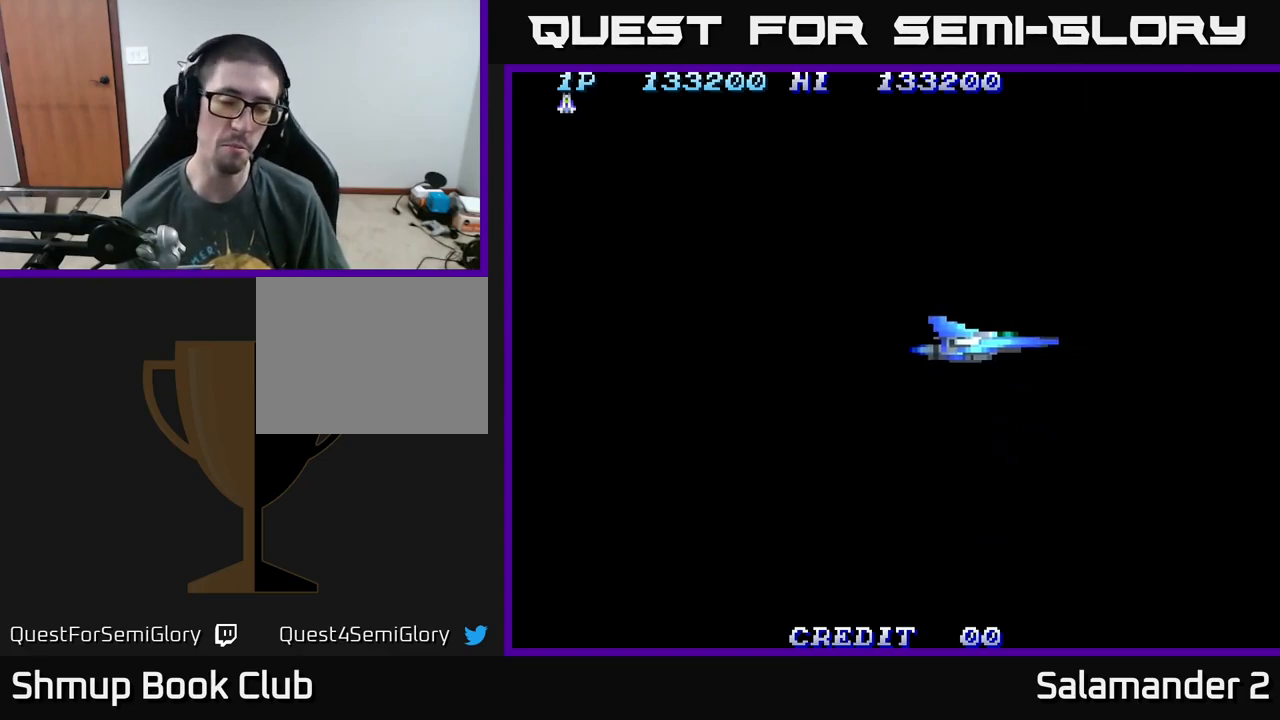
{"buttons": [], "right_stick": "center", "events": []}
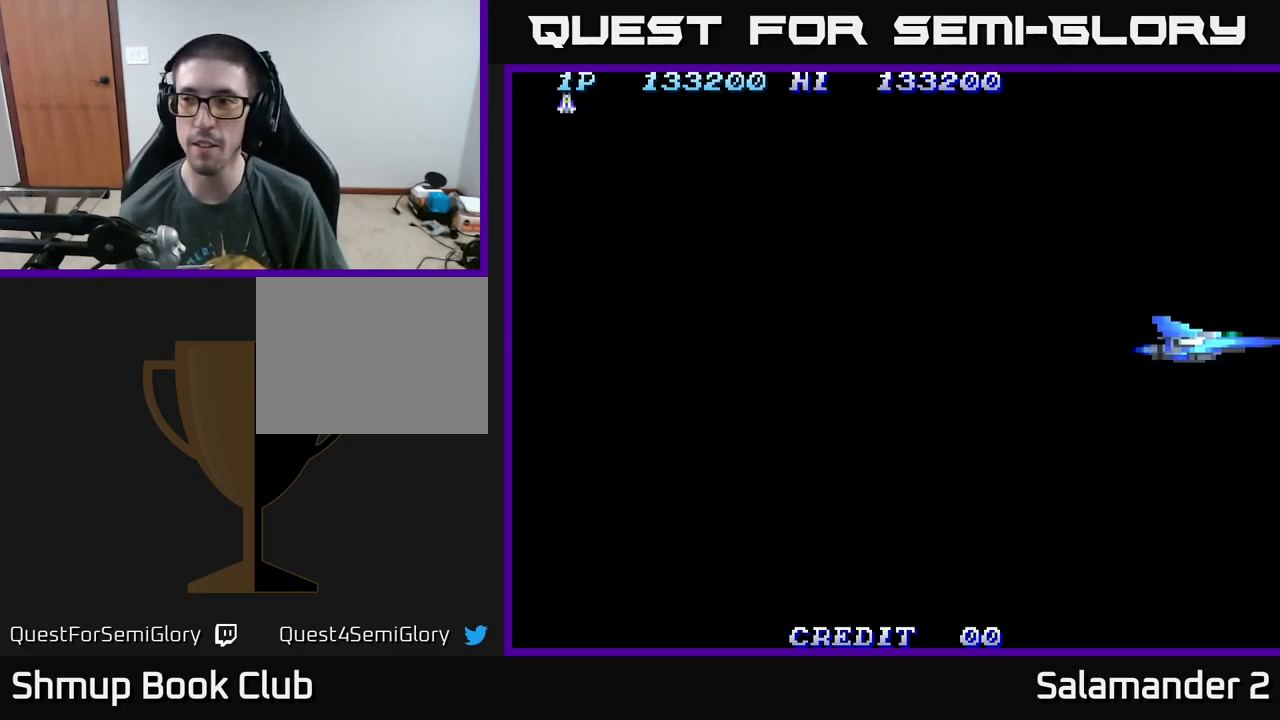
{"buttons": [], "right_stick": "center", "events": []}
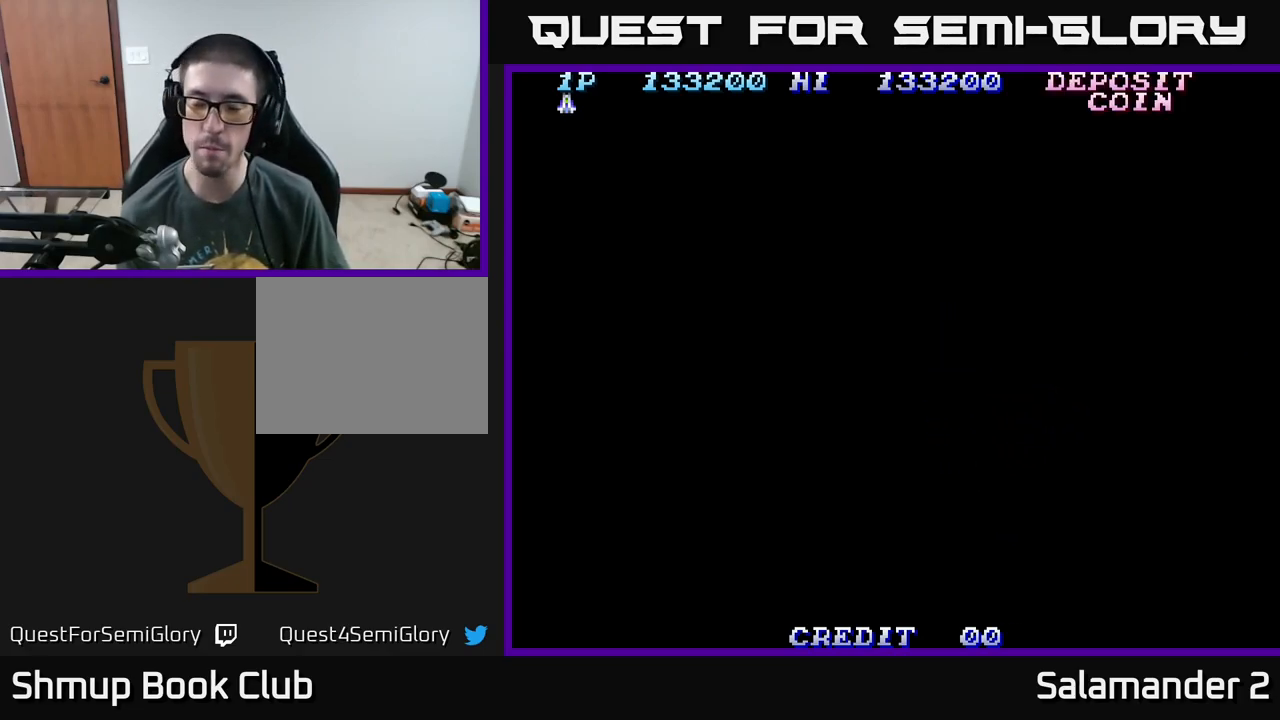
{"buttons": [], "right_stick": "center", "events": []}
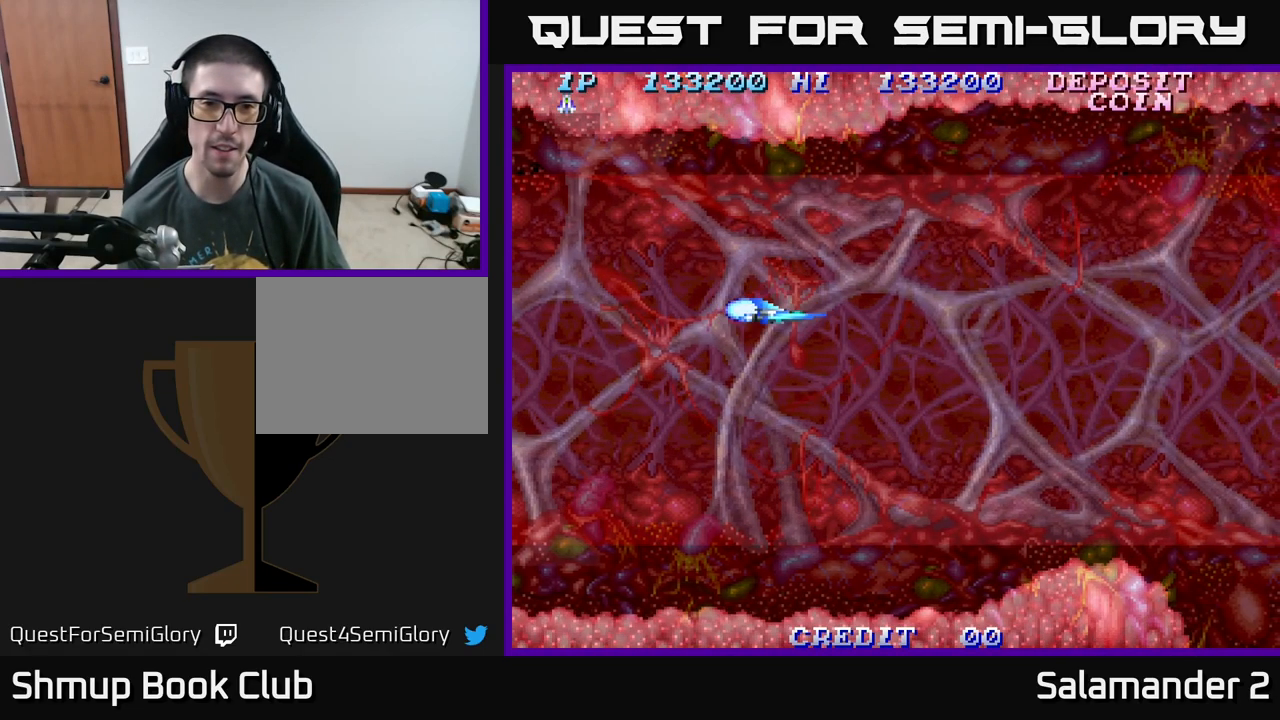
{"buttons": ["A", "DPAD_DOWN"], "right_stick": "center", "events": [[117, "DPAD_UP", "down"], [200, "DPAD_UP", "up"], [233, "DPAD_RIGHT", "down"], [283, "DPAD_DOWN", "down"], [283, "DPAD_RIGHT", "up"], [300, "A", "down"]]}
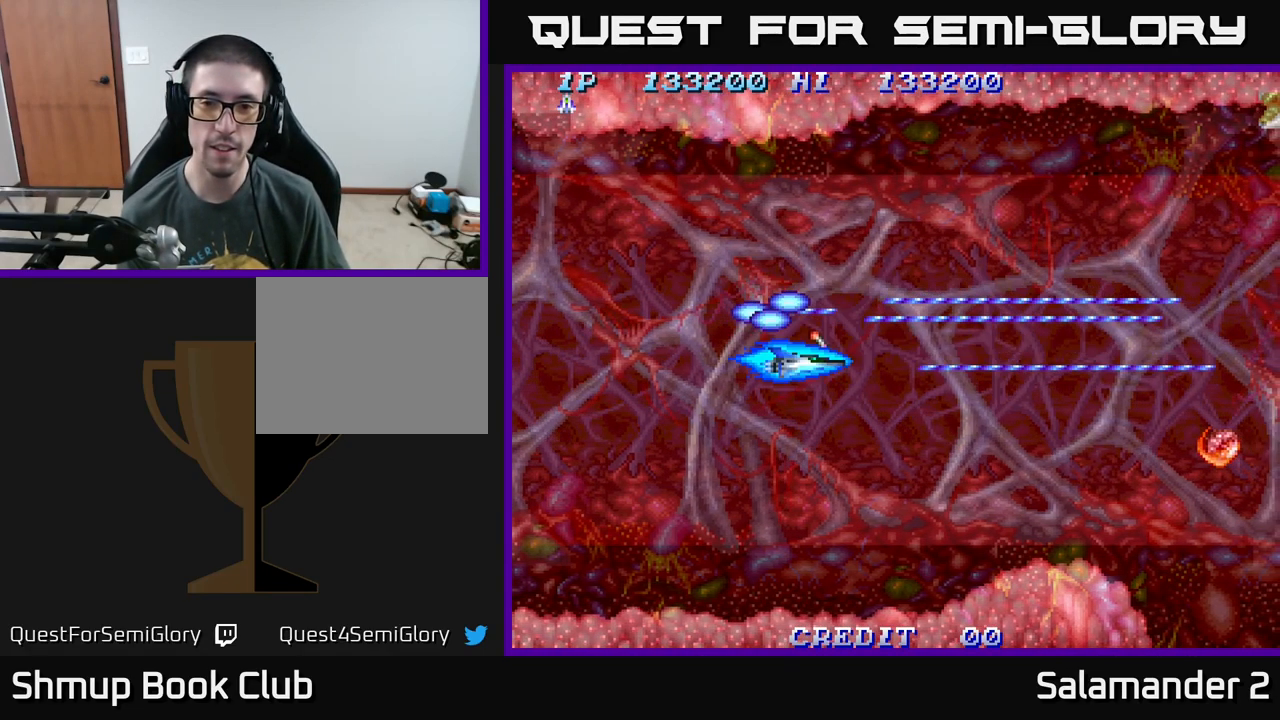
{"buttons": ["A"], "right_stick": "center", "events": [[317, "DPAD_DOWN", "up"]]}
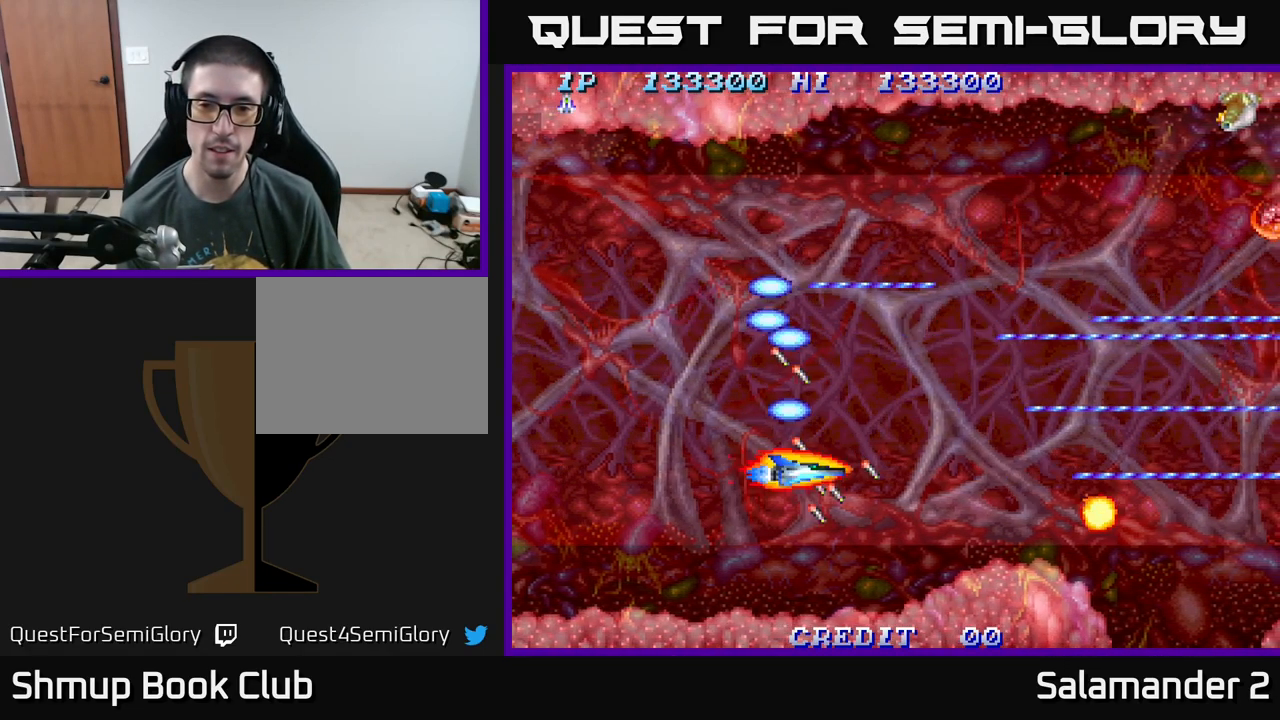
{"buttons": ["A", "DPAD_UP"], "right_stick": "center", "events": [[233, "DPAD_RIGHT", "down"], [417, "DPAD_RIGHT", "up"], [417, "DPAD_UP", "down"]]}
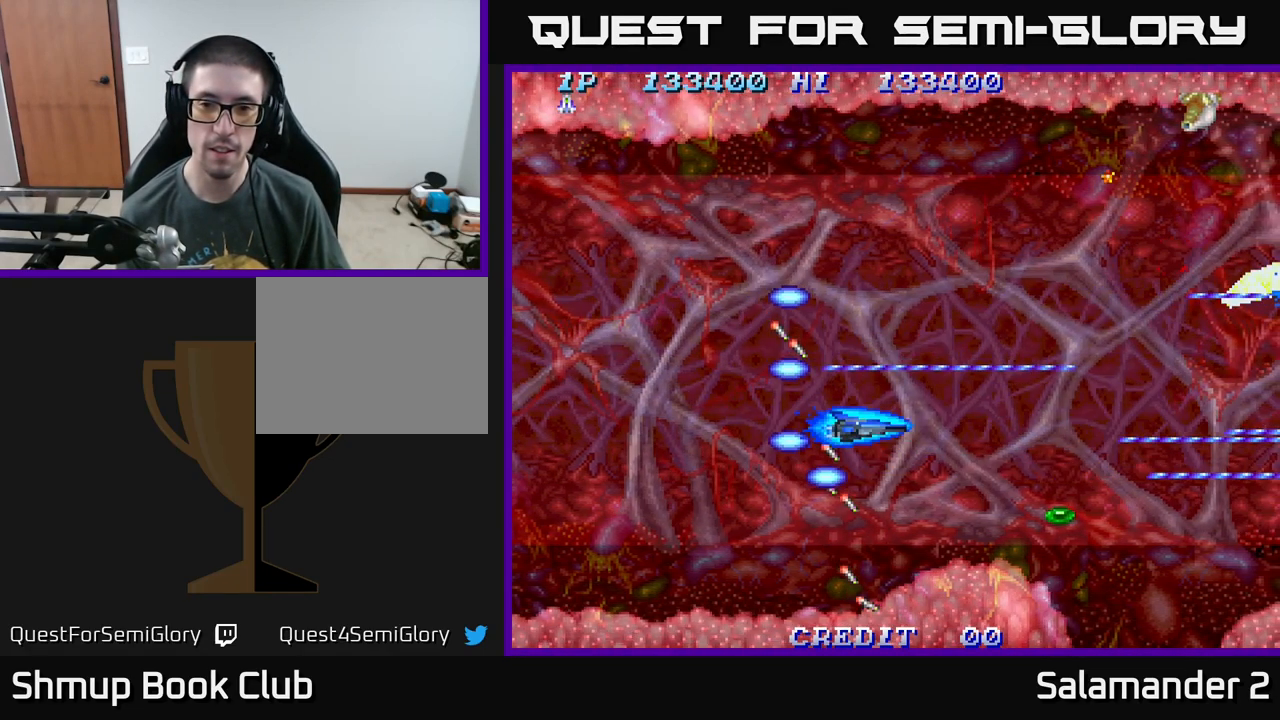
{"buttons": ["A", "DPAD_UP"], "right_stick": "center", "events": []}
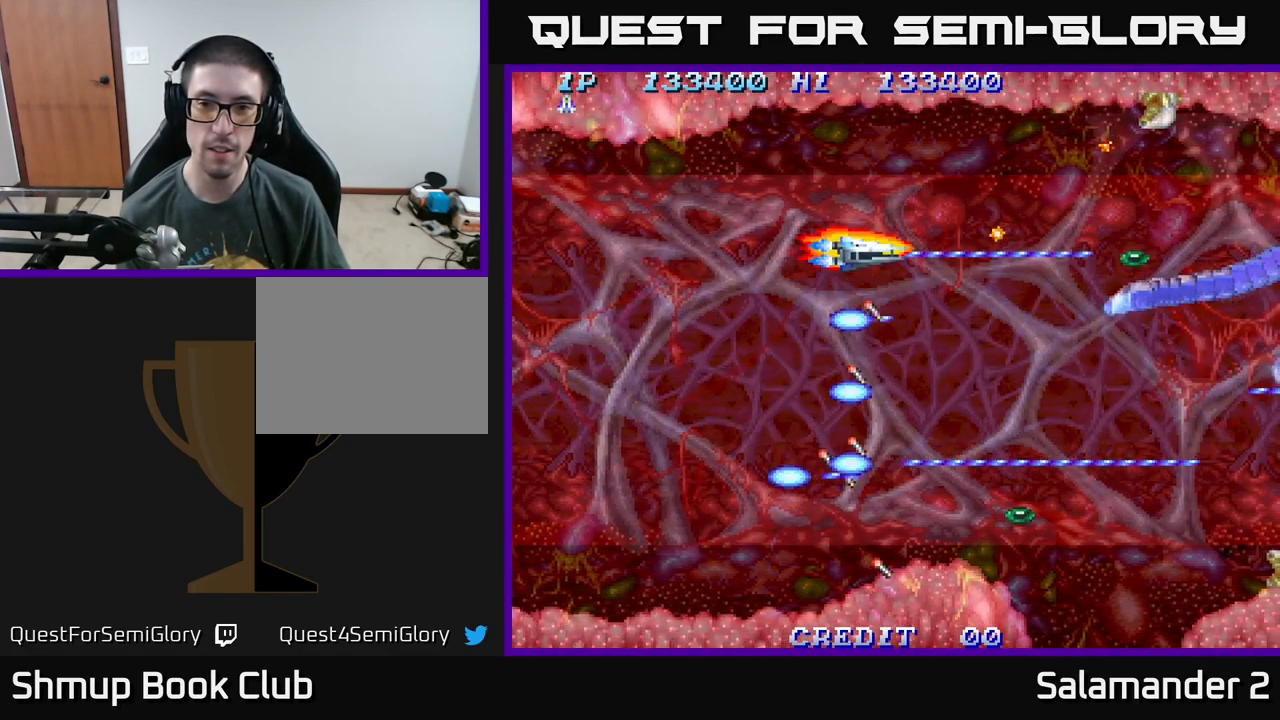
{"buttons": ["A", "DPAD_UP"], "right_stick": "center", "events": [[250, "DPAD_UP", "up"], [484, "DPAD_UP", "down"]]}
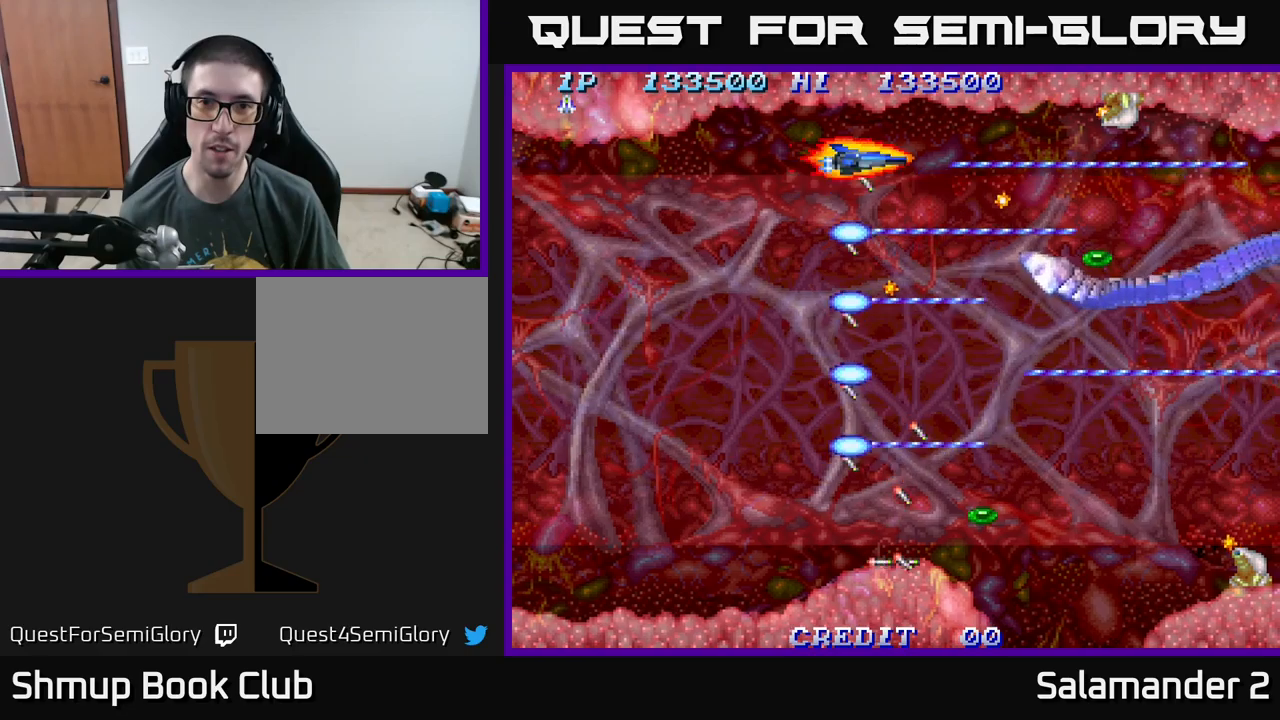
{"buttons": ["A", "DPAD_DOWN"], "right_stick": "center", "events": [[67, "DPAD_LEFT", "down"], [100, "DPAD_UP", "up"], [434, "DPAD_DOWN", "down"], [434, "DPAD_LEFT", "up"]]}
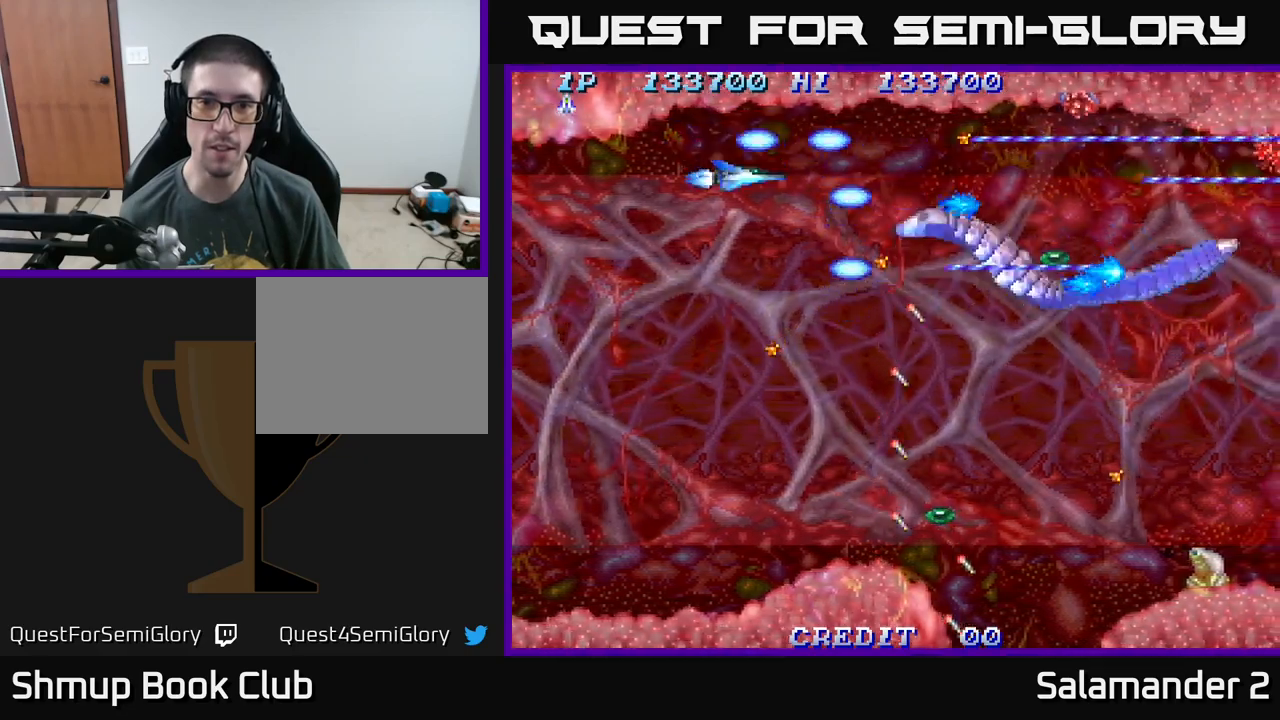
{"buttons": ["A"], "right_stick": "center", "events": [[167, "DPAD_LEFT", "down"], [217, "DPAD_DOWN", "up"], [367, "DPAD_LEFT", "up"]]}
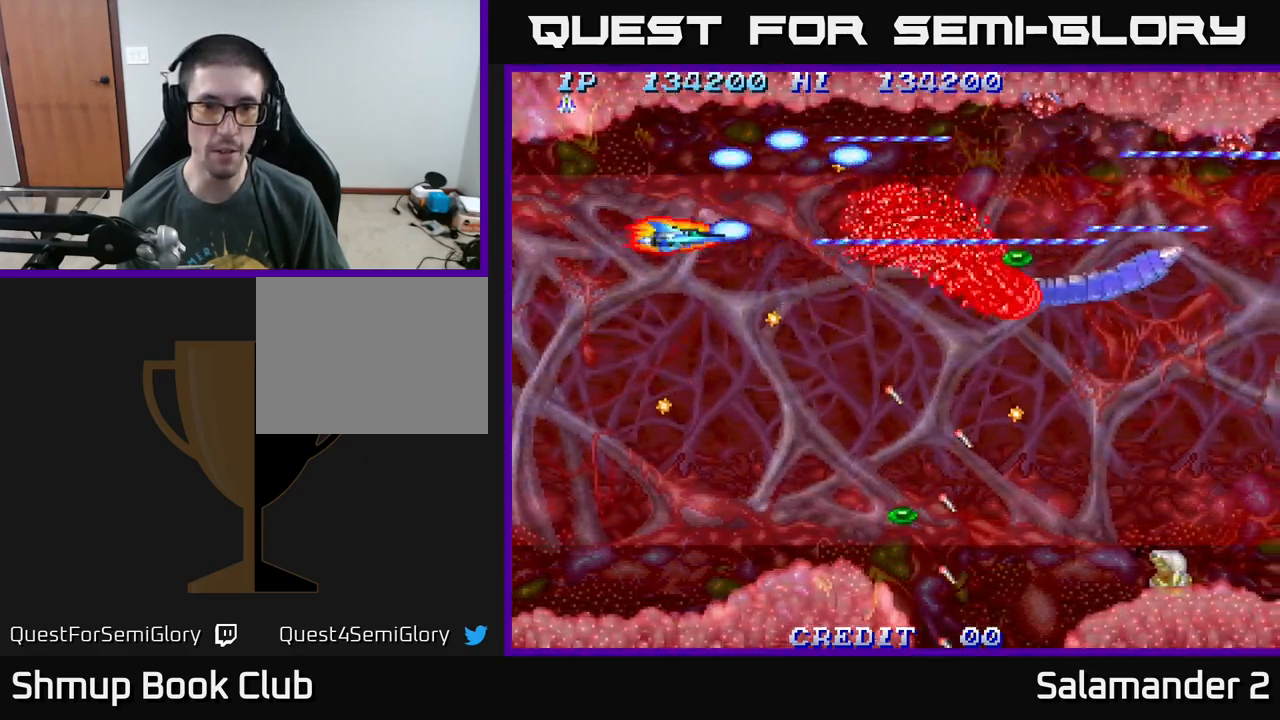
{"buttons": ["A", "DPAD_DOWN"], "right_stick": "center", "events": [[117, "DPAD_DOWN", "down"], [200, "DPAD_RIGHT", "down"], [267, "DPAD_DOWN", "up"], [300, "DPAD_DOWN", "down"], [350, "DPAD_RIGHT", "up"]]}
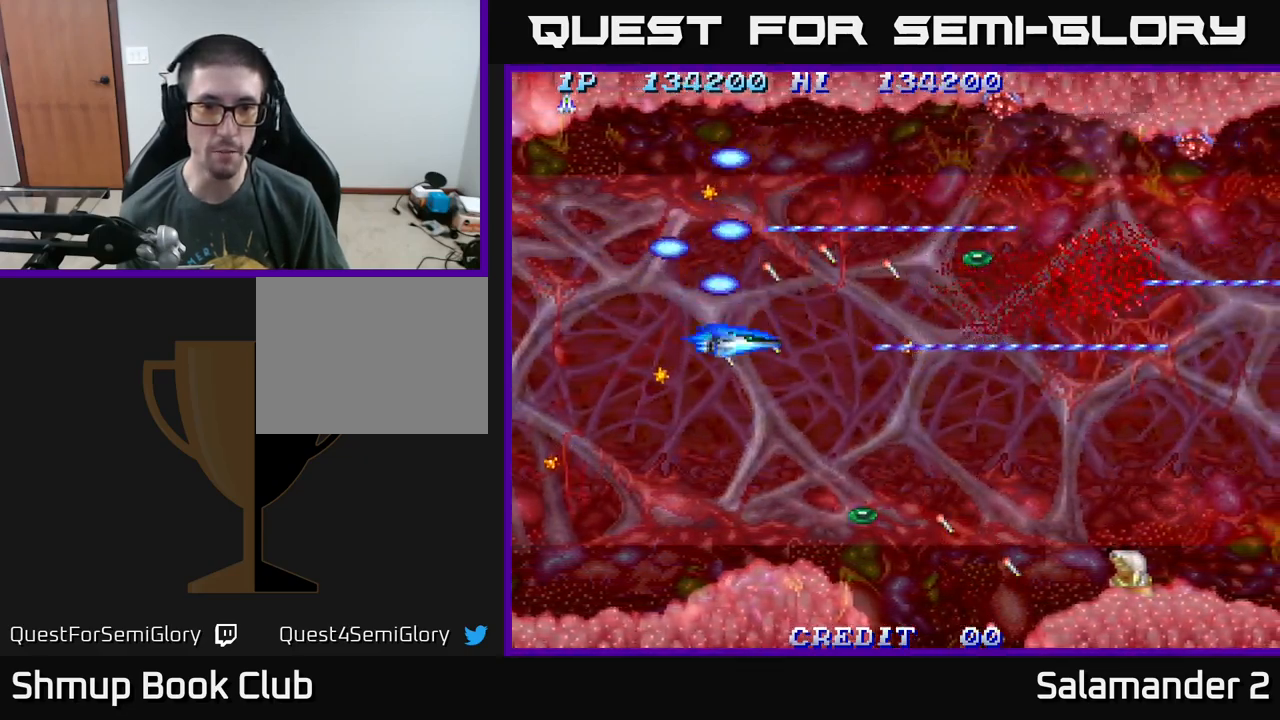
{"buttons": ["A", "DPAD_DOWN"], "right_stick": "center", "events": [[117, "DPAD_RIGHT", "down"], [317, "DPAD_RIGHT", "up"]]}
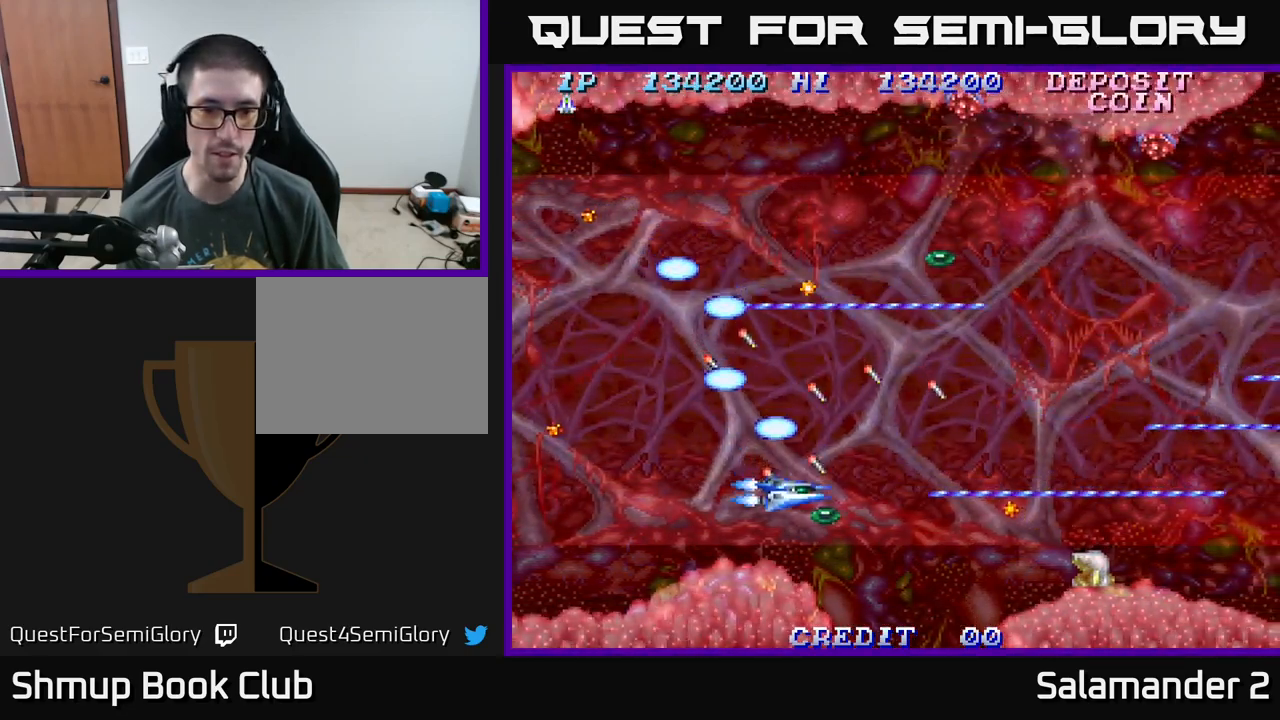
{"buttons": ["A", "DPAD_RIGHT"], "right_stick": "center", "events": [[67, "DPAD_RIGHT", "down"], [200, "DPAD_RIGHT", "up"], [267, "DPAD_DOWN", "up"], [367, "DPAD_RIGHT", "down"]]}
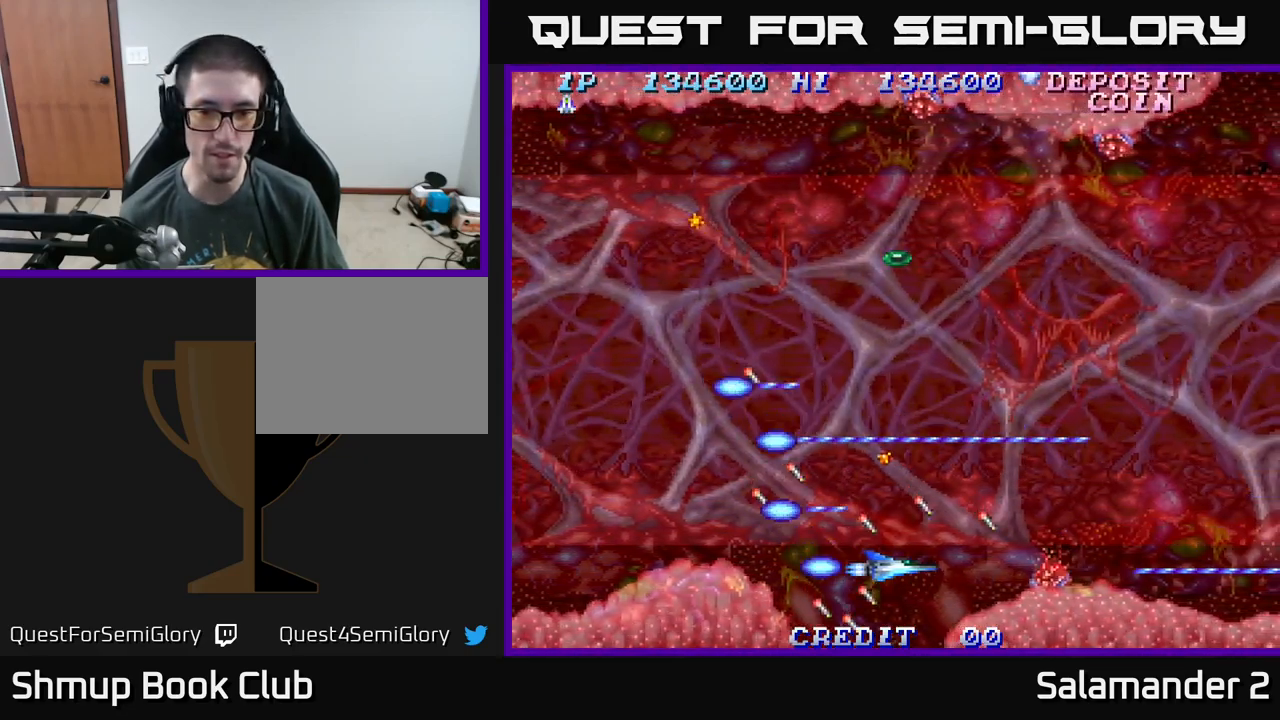
{"buttons": ["A", "DPAD_UP", "DPAD_LEFT"], "right_stick": "center", "events": [[67, "DPAD_RIGHT", "up"], [84, "DPAD_UP", "down"], [467, "DPAD_LEFT", "down"]]}
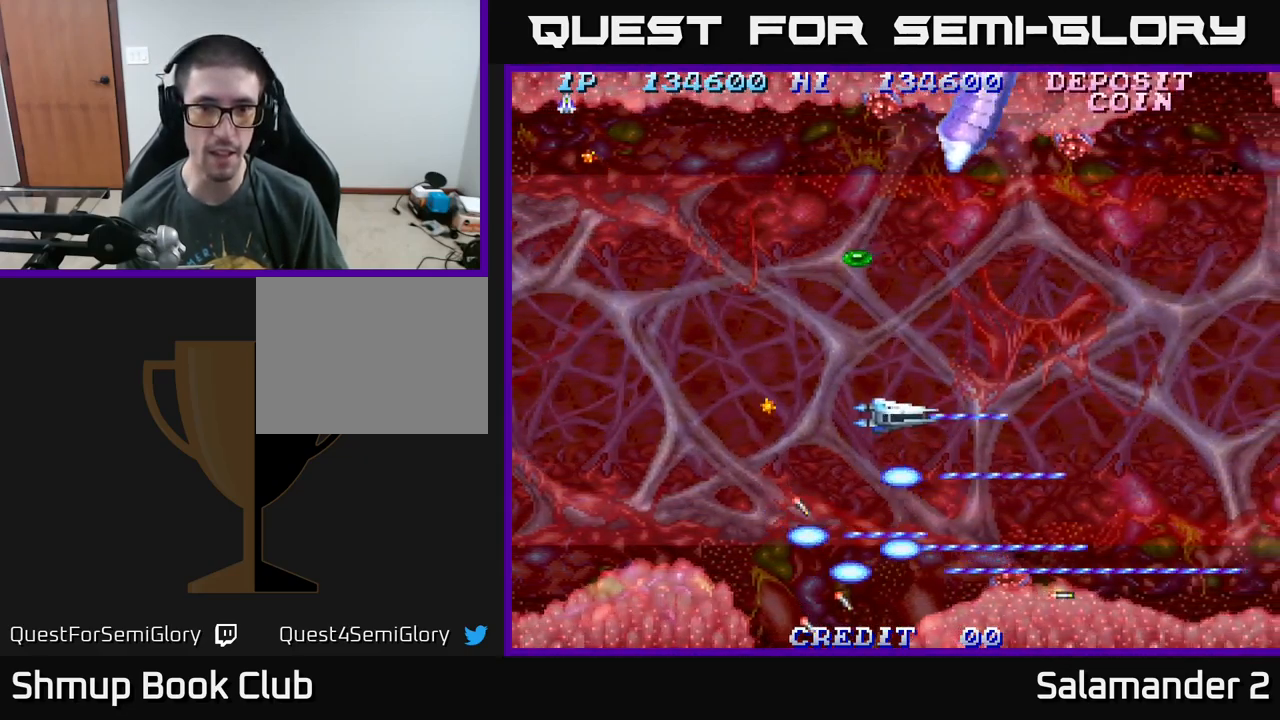
{"buttons": ["A", "DPAD_UP", "DPAD_LEFT"], "right_stick": "center", "events": [[267, "DPAD_LEFT", "up"], [384, "DPAD_LEFT", "down"]]}
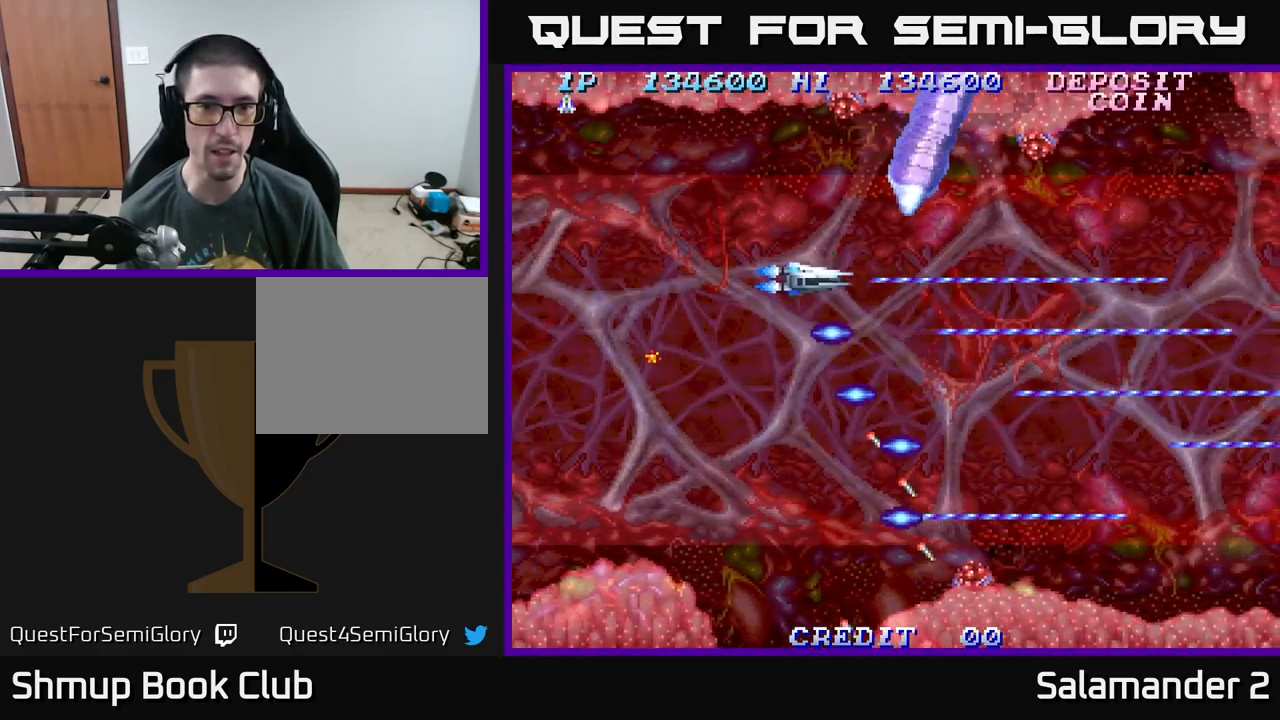
{"buttons": ["A", "DPAD_LEFT"], "right_stick": "center", "events": [[300, "DPAD_UP", "up"]]}
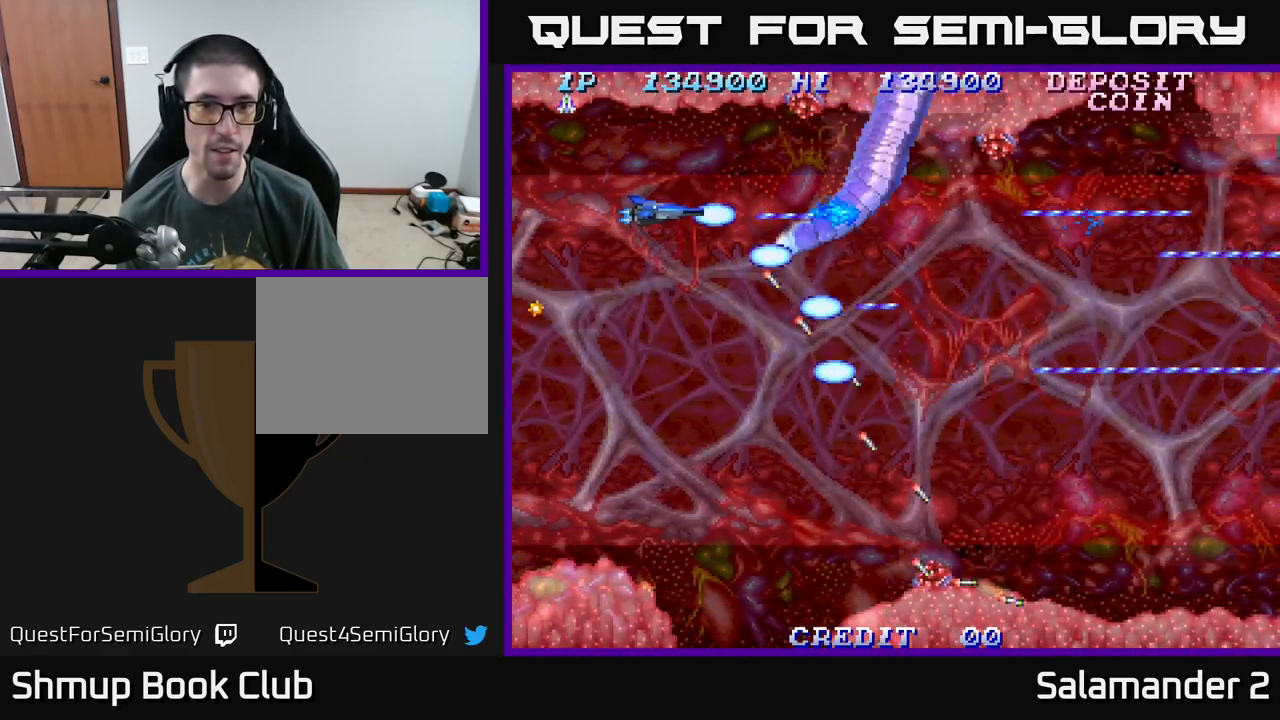
{"buttons": ["A", "DPAD_DOWN"], "right_stick": "center", "events": [[17, "DPAD_DOWN", "down"], [267, "DPAD_LEFT", "up"]]}
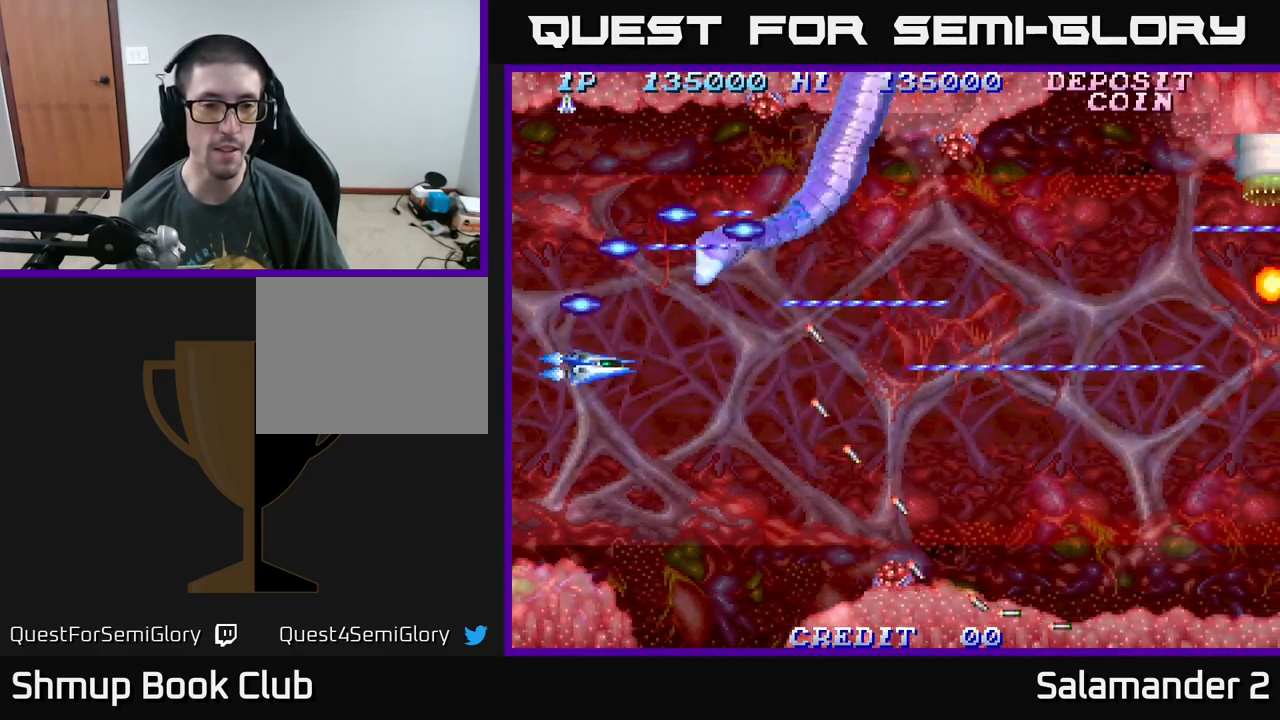
{"buttons": ["A", "DPAD_RIGHT"], "right_stick": "center", "events": [[34, "DPAD_DOWN", "up"], [134, "DPAD_DOWN", "down"], [200, "DPAD_RIGHT", "down"], [317, "DPAD_DOWN", "up"]]}
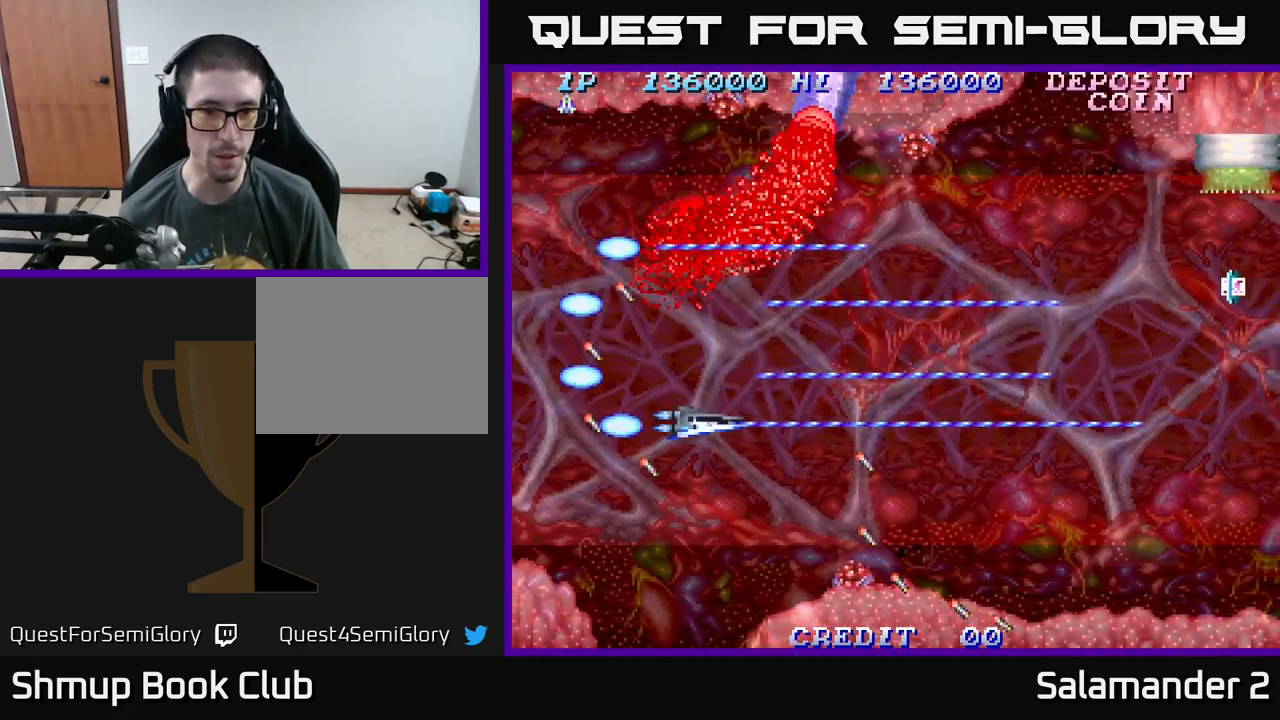
{"buttons": ["A", "DPAD_UP", "DPAD_RIGHT"], "right_stick": "center", "events": [[366, "DPAD_UP", "down"]]}
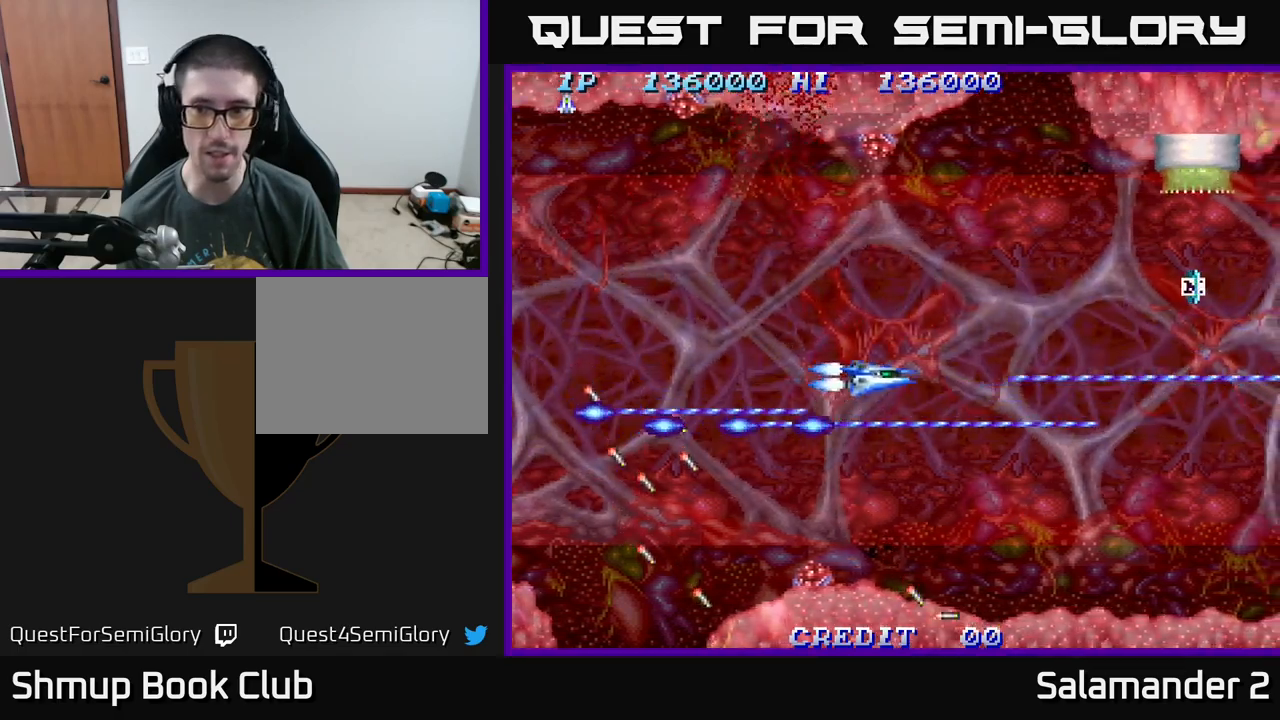
{"buttons": ["A", "DPAD_UP"], "right_stick": "center", "events": [[367, "DPAD_RIGHT", "up"]]}
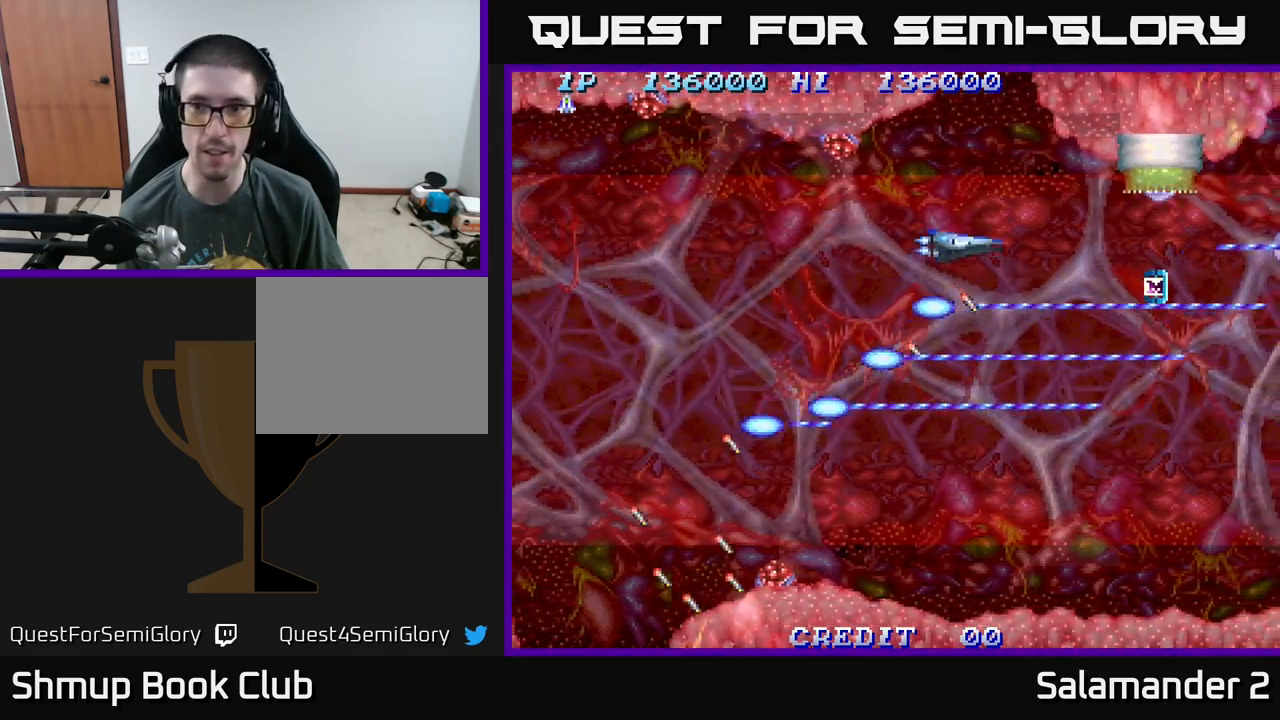
{"buttons": ["A"], "right_stick": "center", "events": [[134, "DPAD_LEFT", "down"], [167, "DPAD_UP", "up"], [250, "DPAD_LEFT", "up"]]}
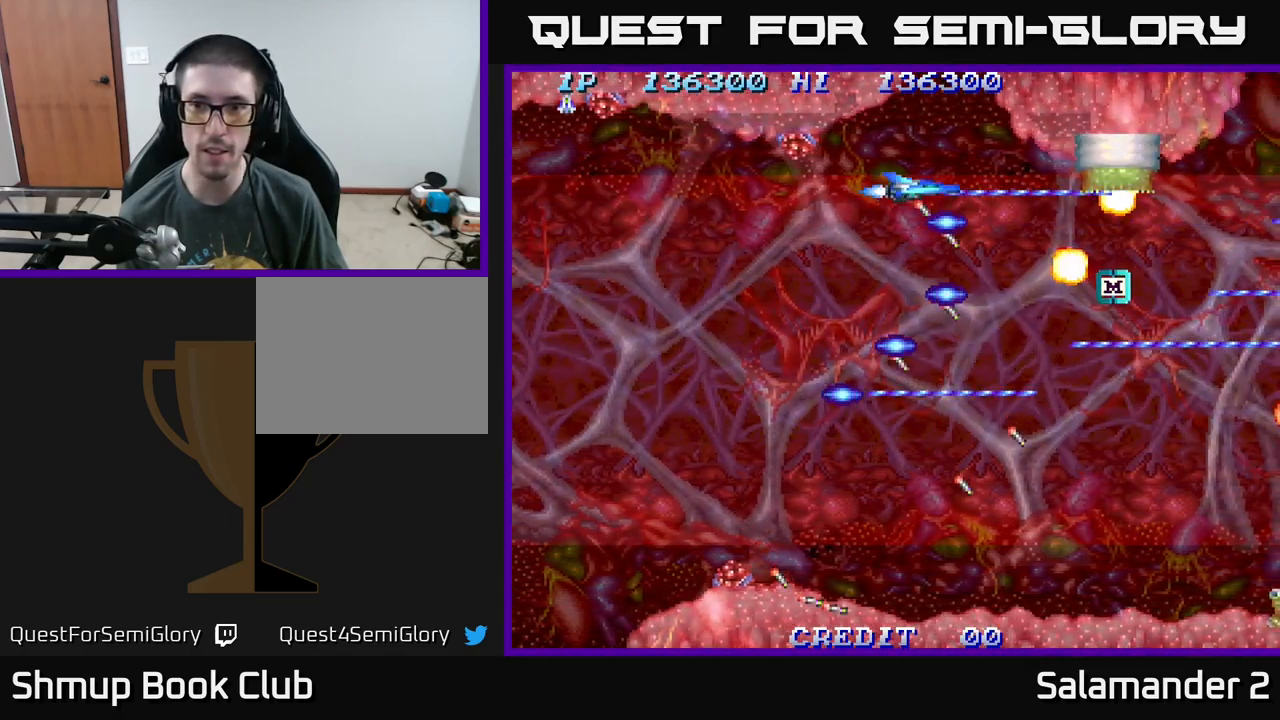
{"buttons": ["A", "DPAD_DOWN"], "right_stick": "center", "events": [[400, "DPAD_DOWN", "down"], [400, "DPAD_LEFT", "down"], [450, "DPAD_LEFT", "up"]]}
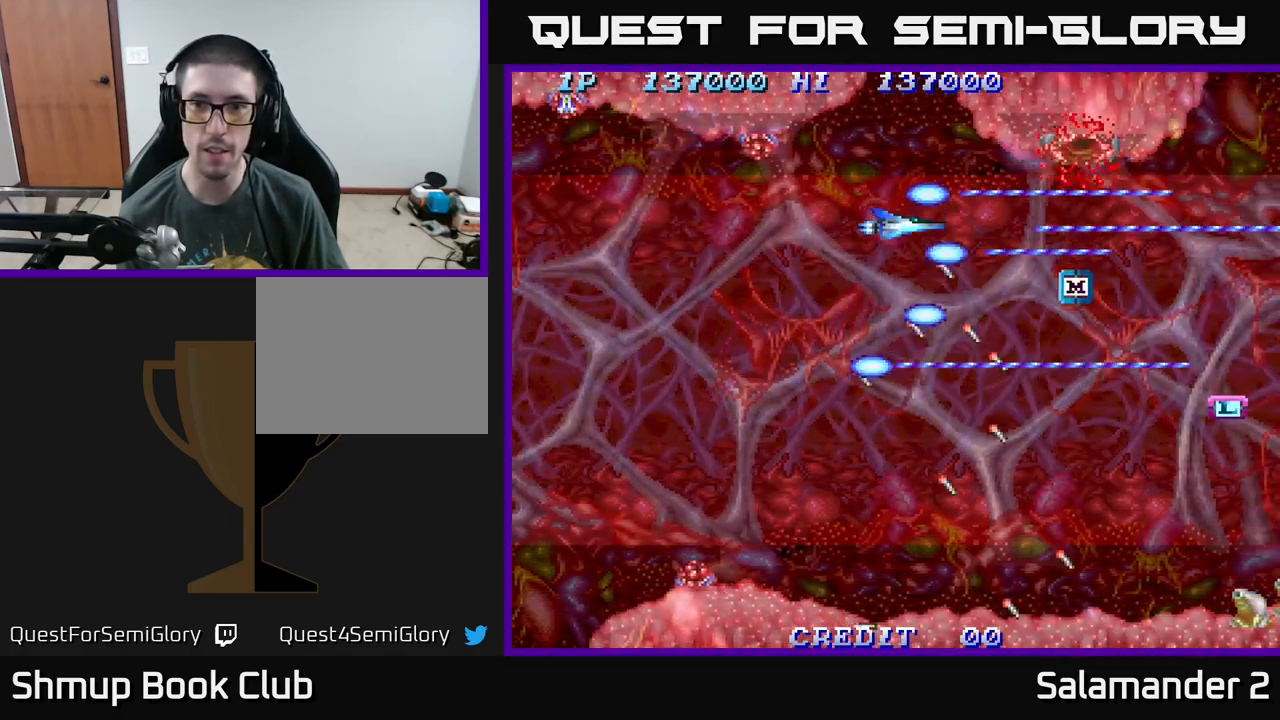
{"buttons": ["A", "DPAD_DOWN"], "right_stick": "center", "events": []}
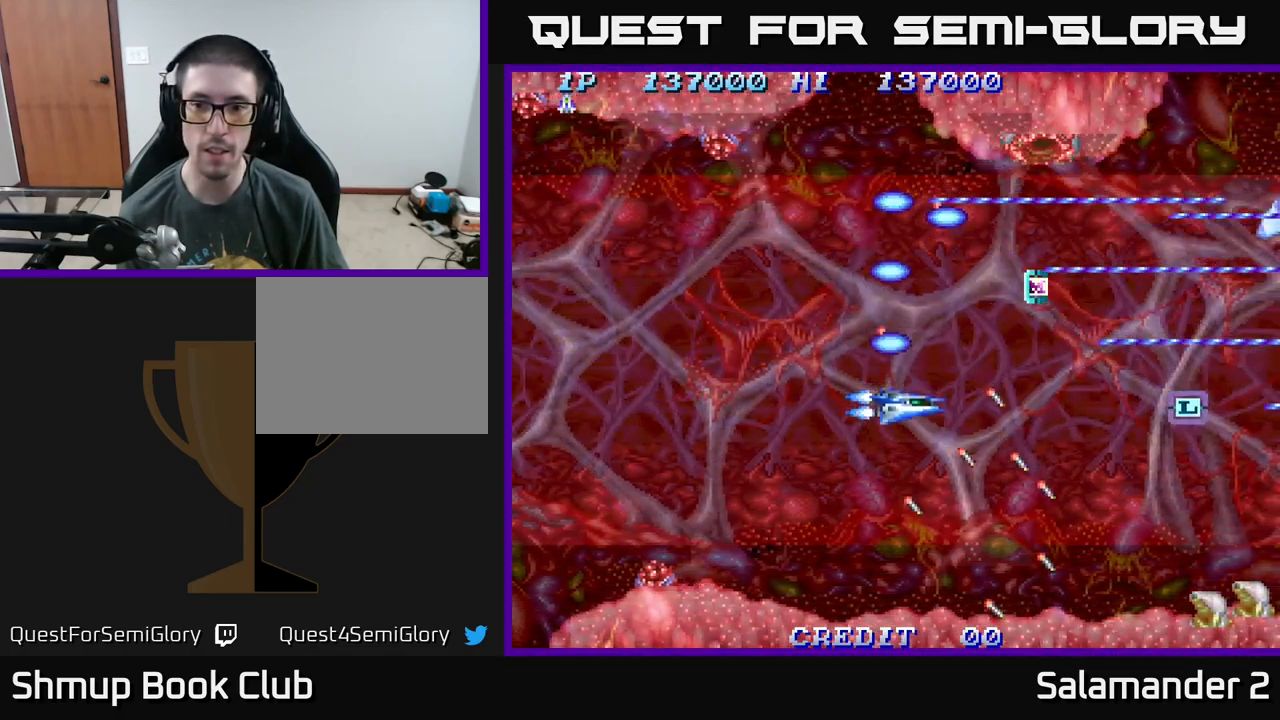
{"buttons": ["A", "DPAD_DOWN", "DPAD_RIGHT"], "right_stick": "center", "events": [[234, "DPAD_RIGHT", "down"]]}
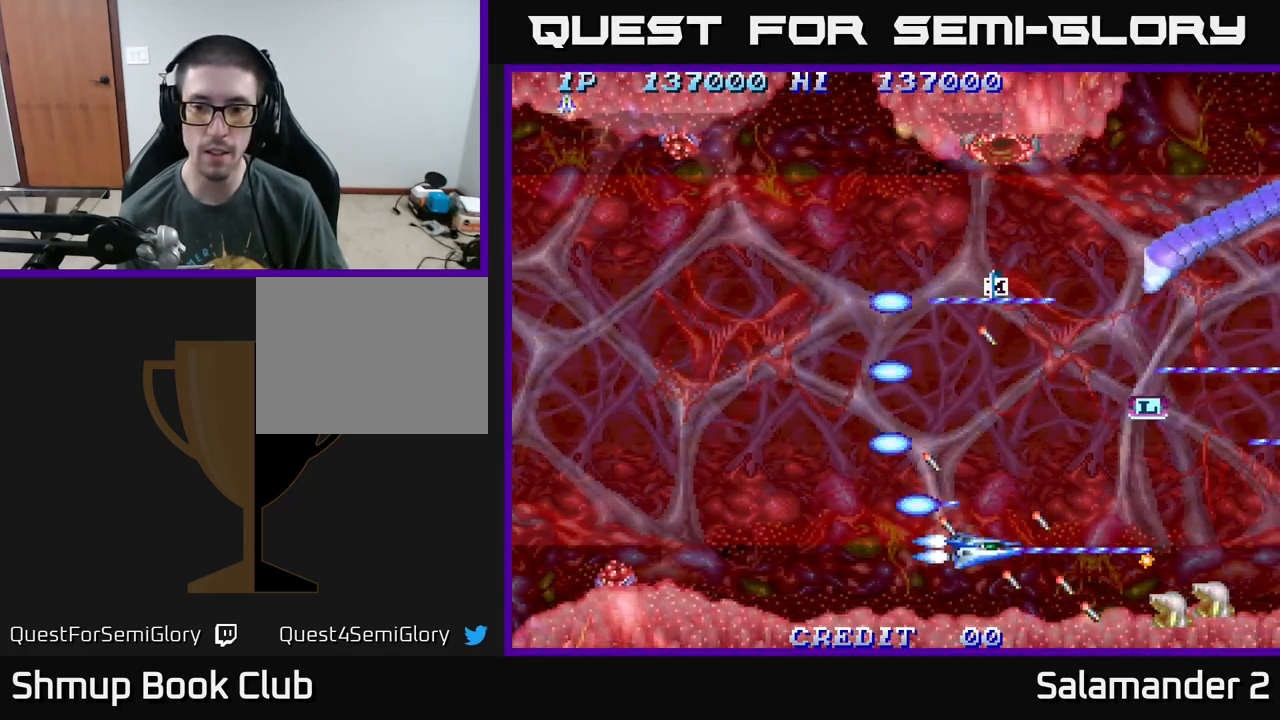
{"buttons": ["A", "DPAD_UP", "DPAD_LEFT"], "right_stick": "center", "events": [[50, "DPAD_RIGHT", "up"], [84, "DPAD_DOWN", "up"], [100, "DPAD_LEFT", "down"], [267, "DPAD_UP", "down"]]}